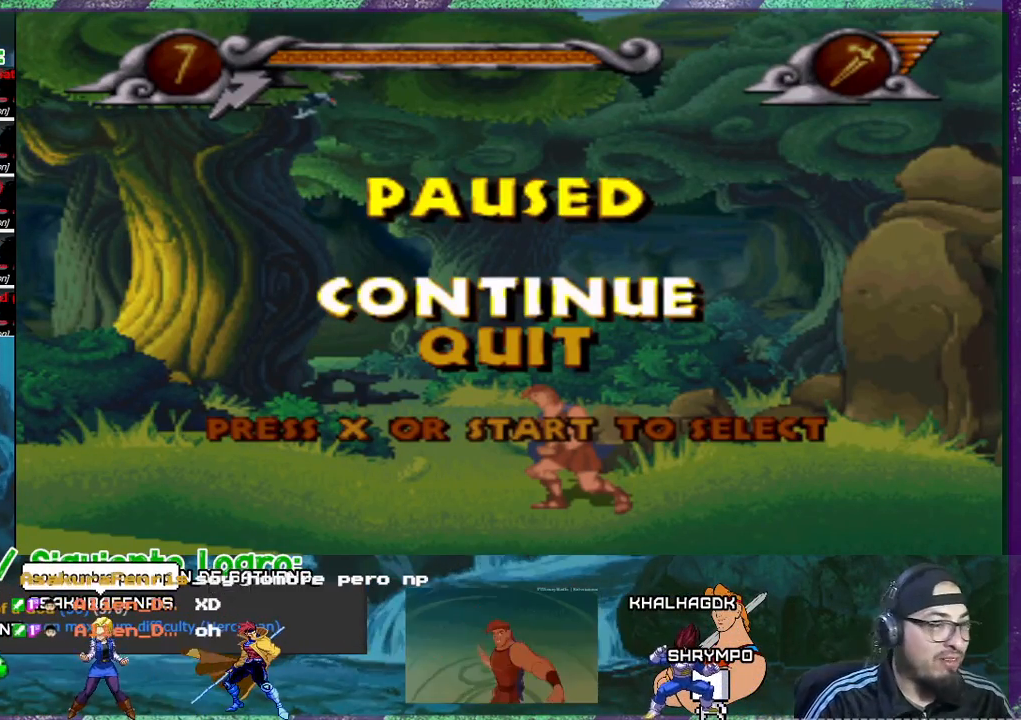
Gameplay with a controller (PlayStation layout); each line is a JSON object with the inputs held at the frame after it. "events" lists button and stick changes between this image and that frame as [ms after this image, input, new state], when the widget could be followed in between. Not read: left_stick right_stick.
{"buttons": [], "events": [[233, "CROSS", "down"], [367, "CROSS", "up"]]}
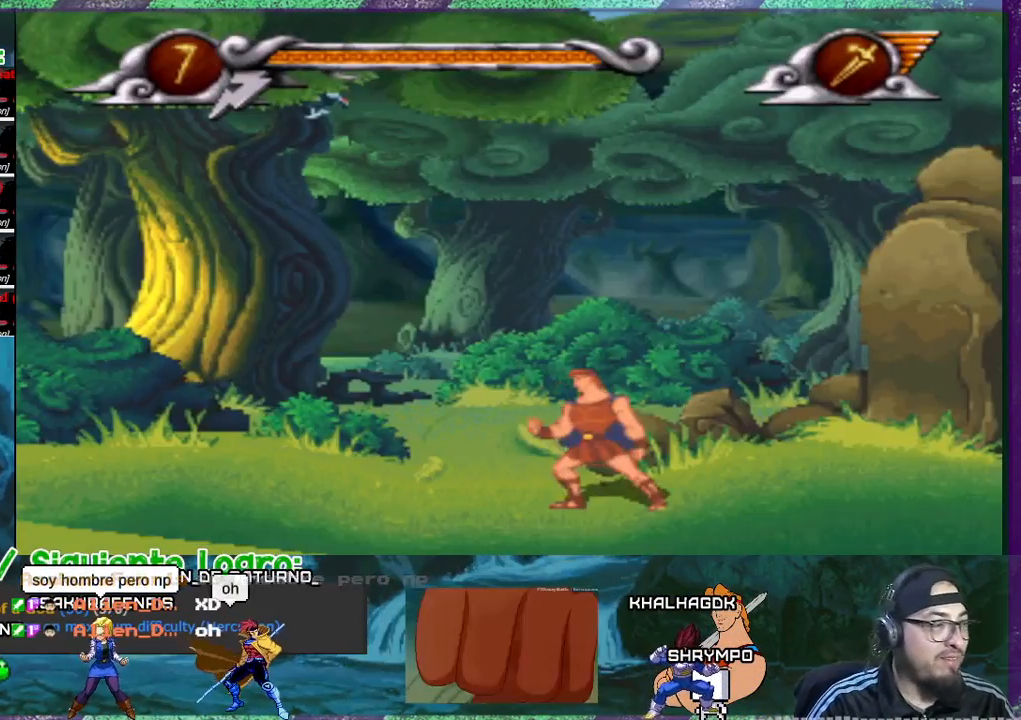
{"buttons": [], "events": [[234, "DPAD_RIGHT", "down"], [467, "DPAD_RIGHT", "up"]]}
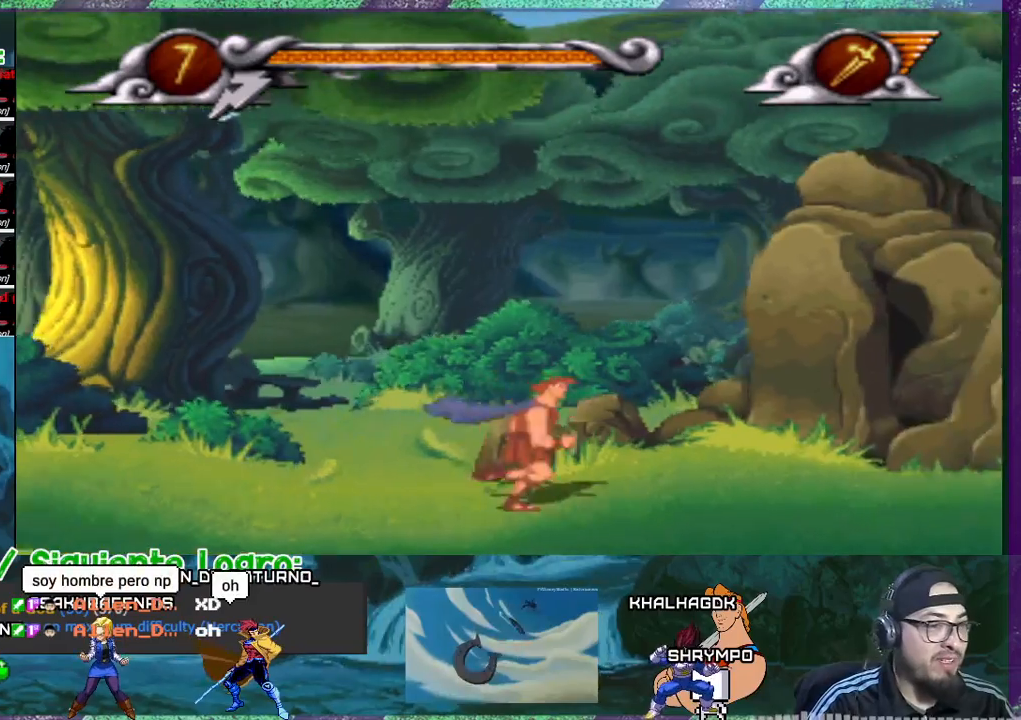
{"buttons": ["DPAD_RIGHT"], "events": [[134, "DPAD_LEFT", "down"], [267, "DPAD_LEFT", "up"], [501, "DPAD_RIGHT", "down"]]}
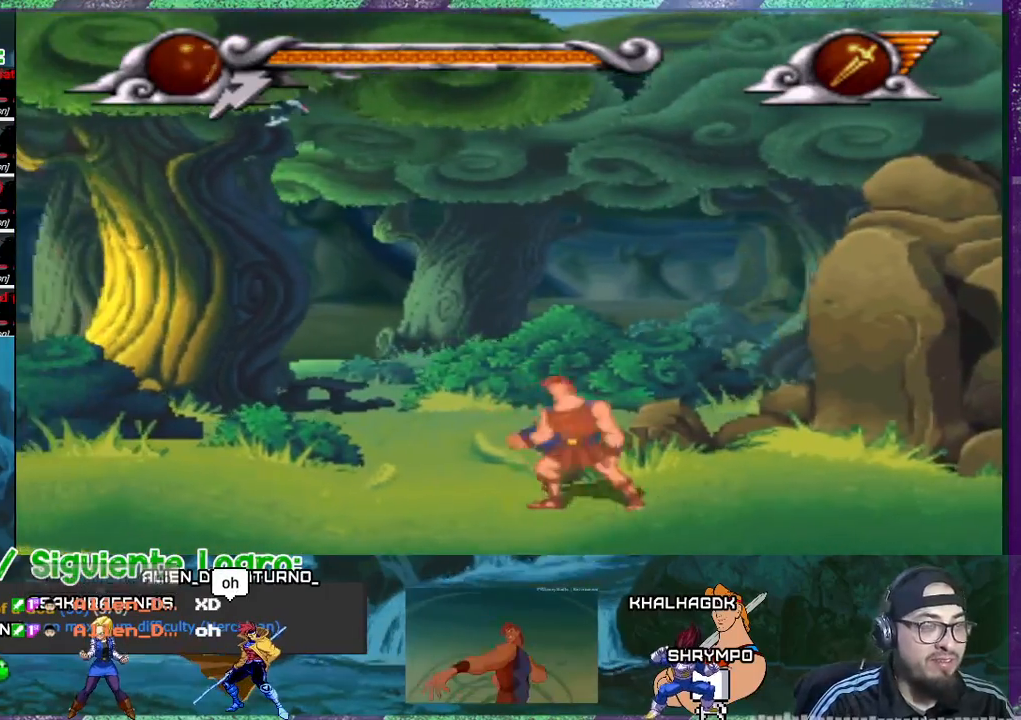
{"buttons": ["DPAD_RIGHT"], "events": [[33, "DPAD_RIGHT", "up"], [434, "DPAD_RIGHT", "down"]]}
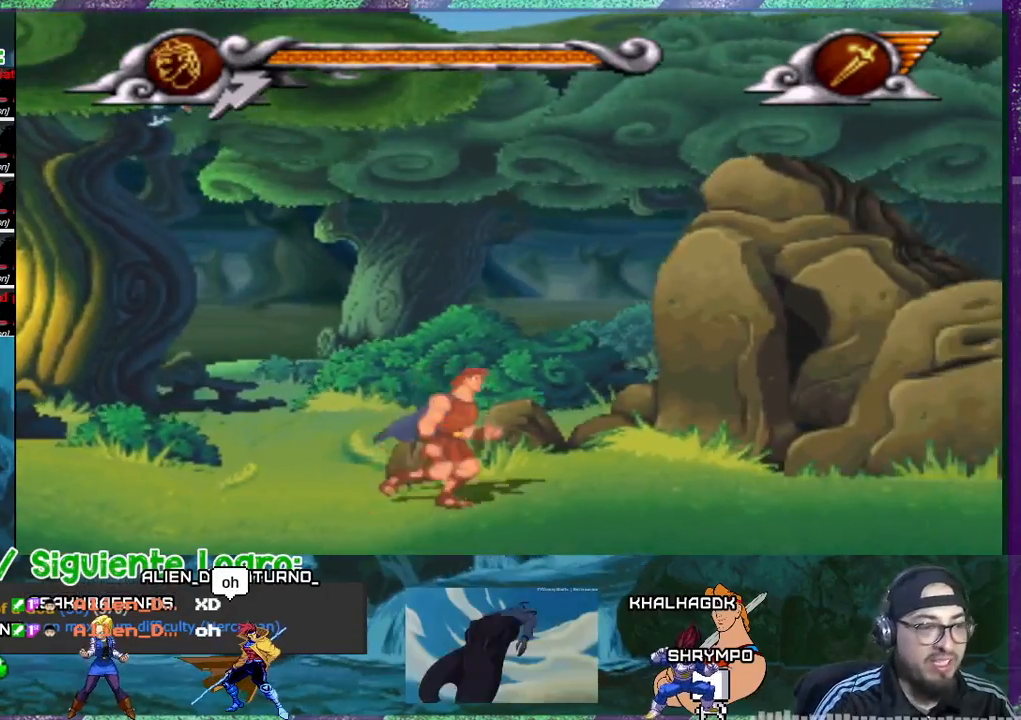
{"buttons": ["DPAD_RIGHT"], "events": []}
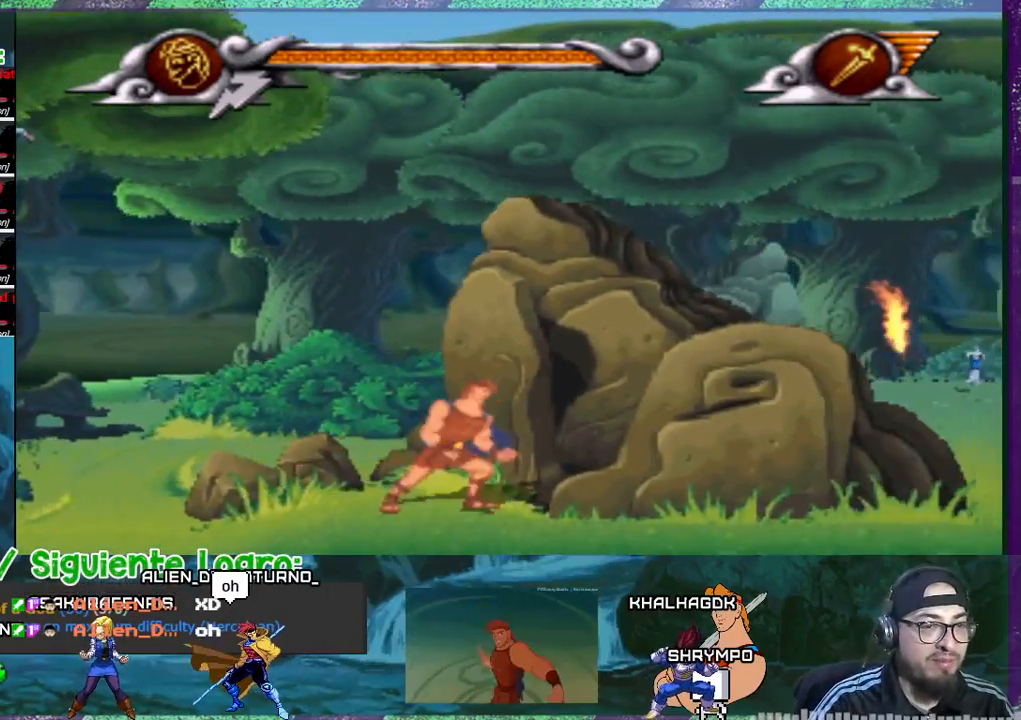
{"buttons": ["DPAD_LEFT"], "events": [[66, "DPAD_RIGHT", "up"], [100, "DPAD_LEFT", "down"]]}
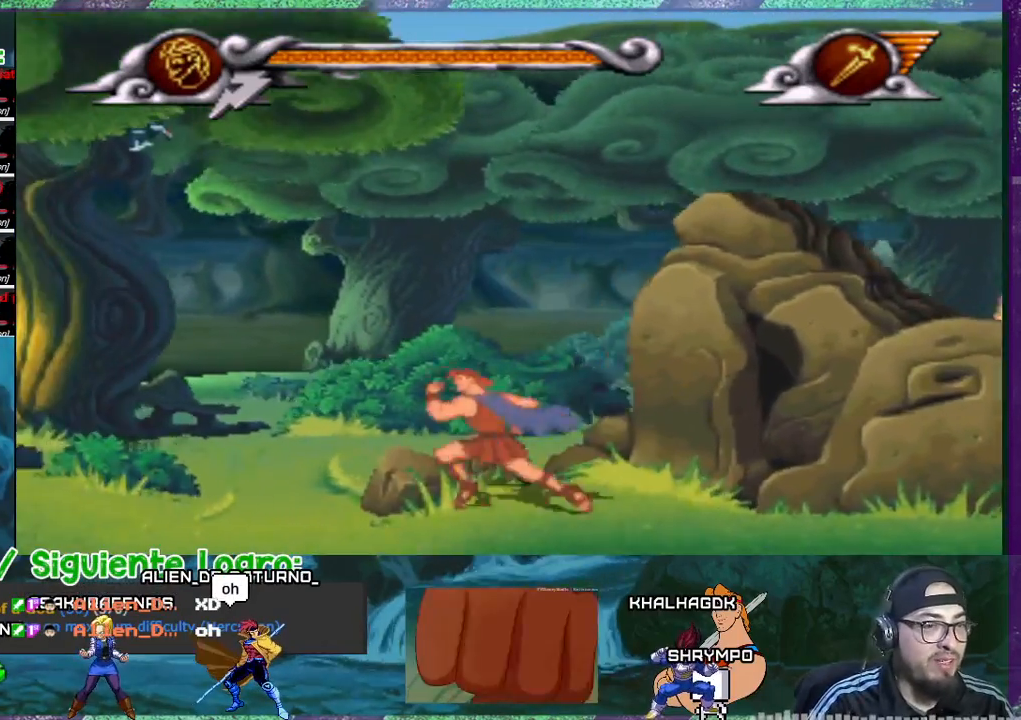
{"buttons": ["DPAD_LEFT"], "events": []}
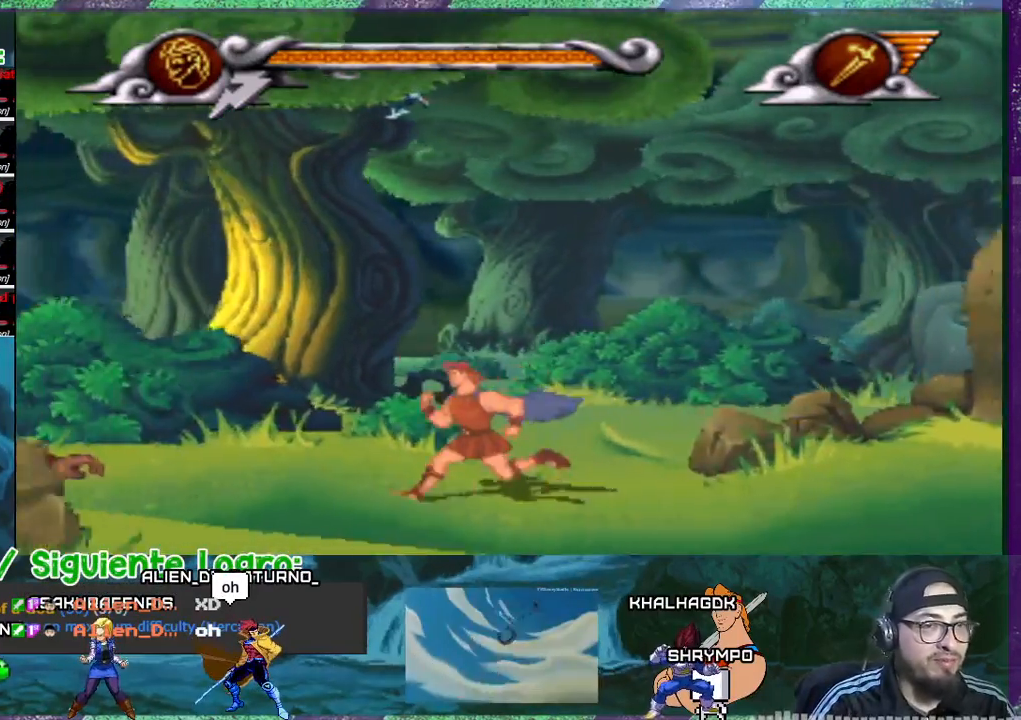
{"buttons": ["DPAD_LEFT"], "events": []}
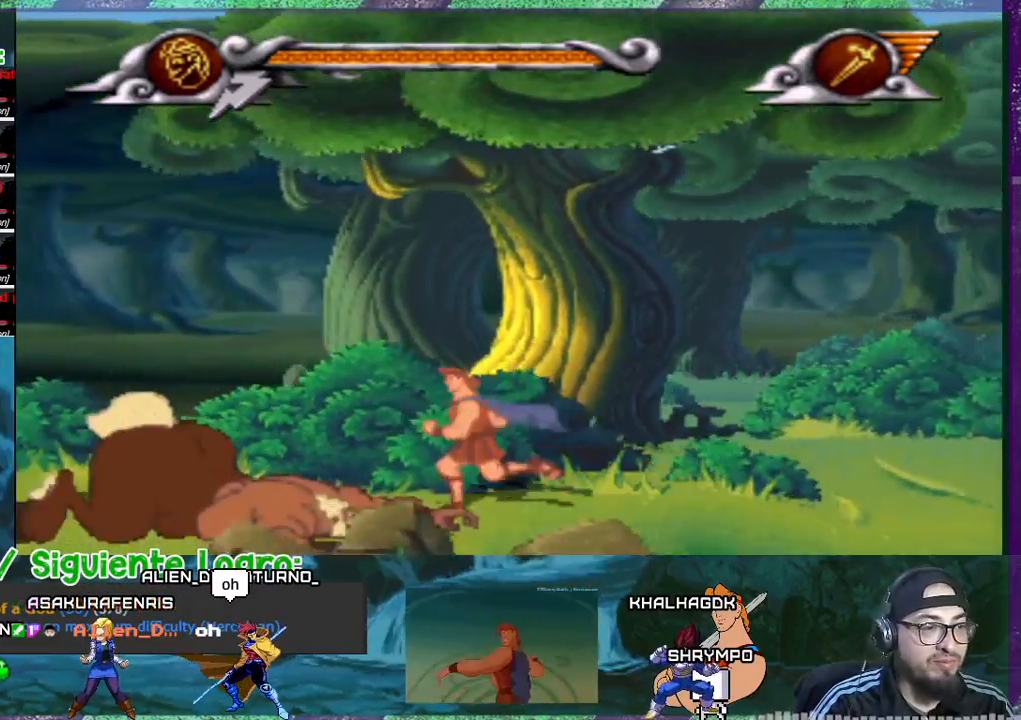
{"buttons": ["DPAD_RIGHT"], "events": [[167, "DPAD_LEFT", "up"], [267, "DPAD_RIGHT", "down"]]}
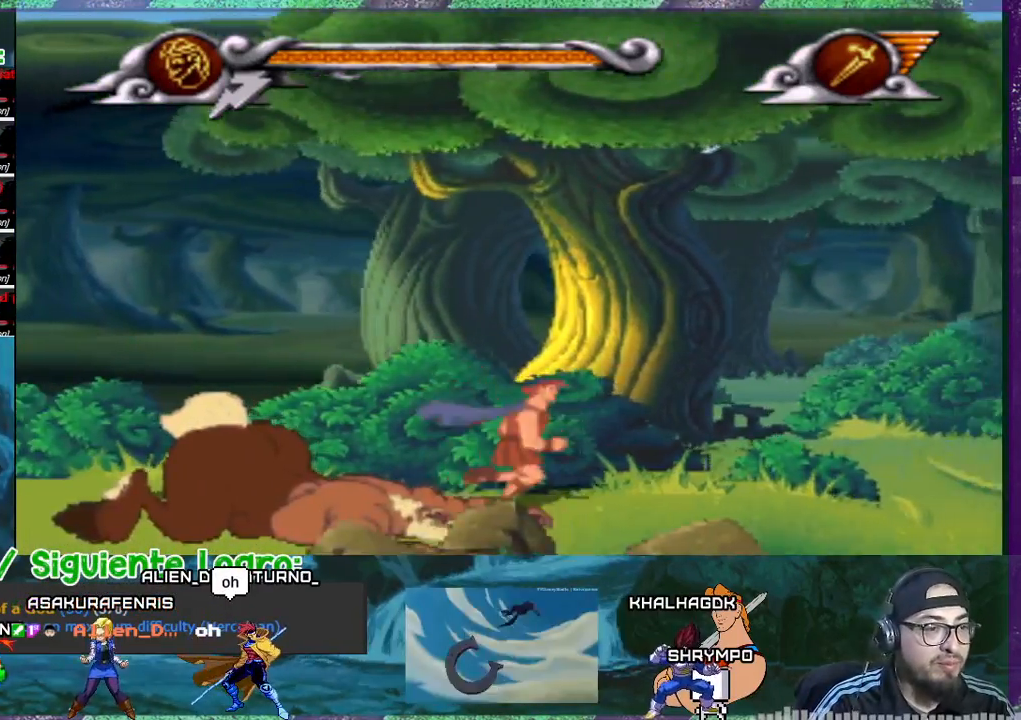
{"buttons": ["DPAD_RIGHT"], "events": []}
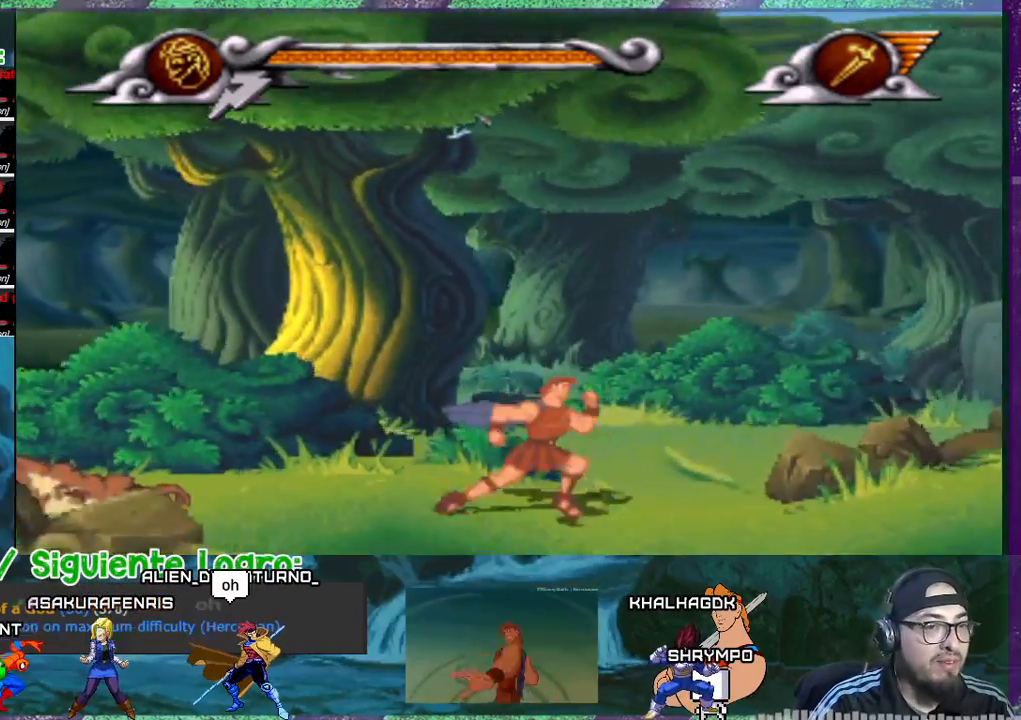
{"buttons": [], "events": [[200, "DPAD_RIGHT", "up"], [200, "DPAD_UP", "down"], [301, "R1", "down"], [434, "DPAD_UP", "up"], [434, "R1", "up"]]}
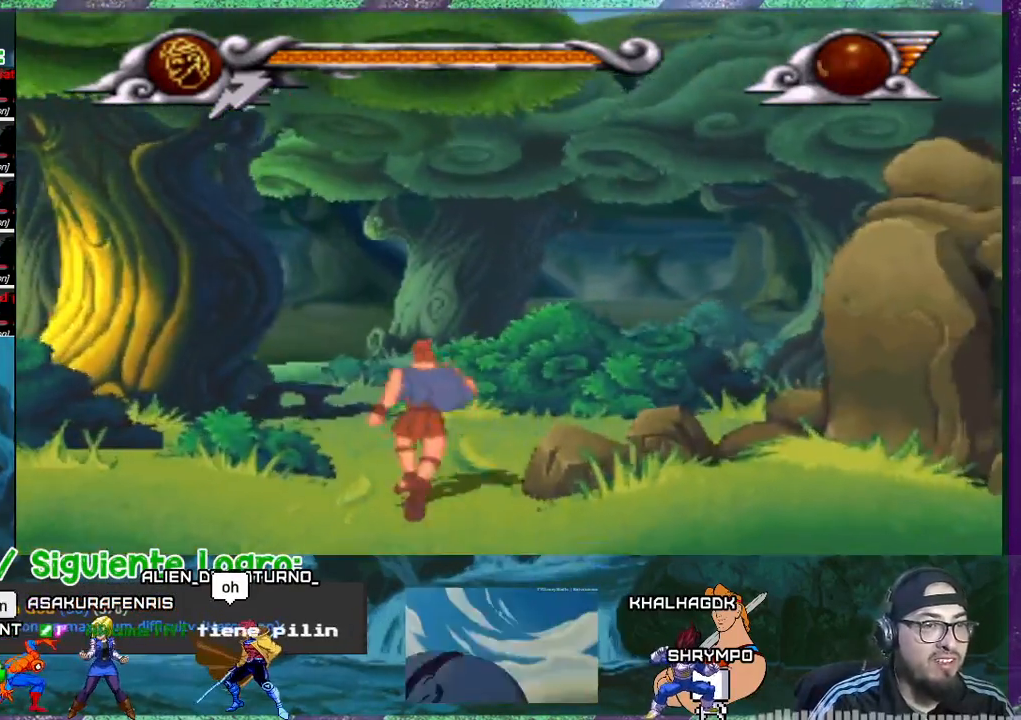
{"buttons": ["DPAD_RIGHT"], "events": [[367, "DPAD_RIGHT", "down"]]}
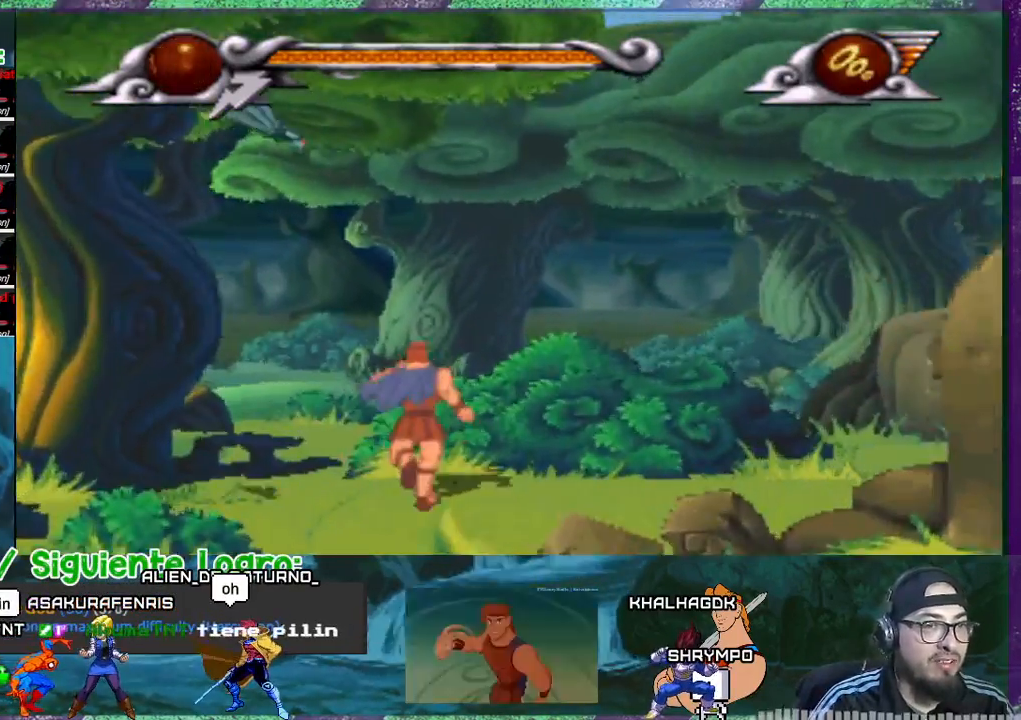
{"buttons": ["DPAD_RIGHT"], "events": []}
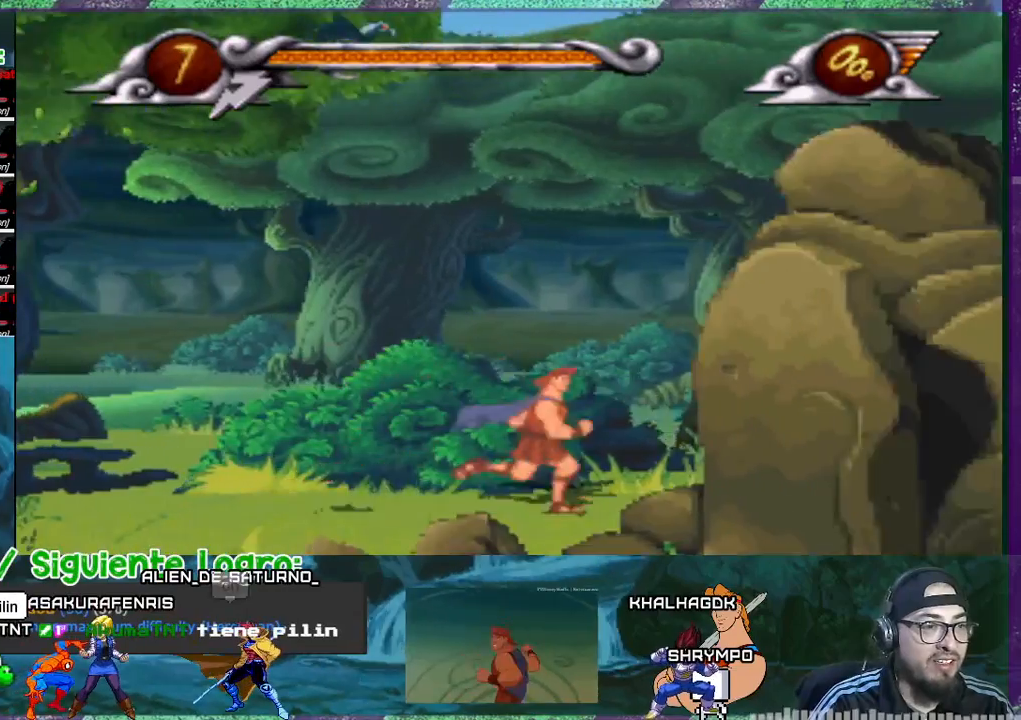
{"buttons": ["DPAD_RIGHT"], "events": []}
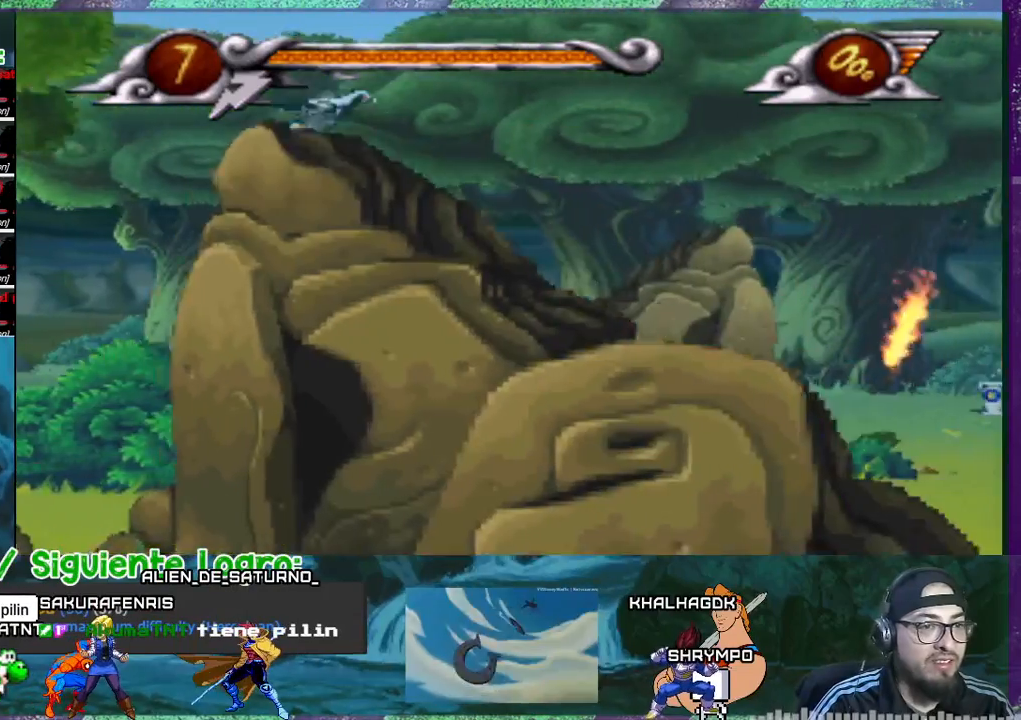
{"buttons": ["DPAD_RIGHT"], "events": []}
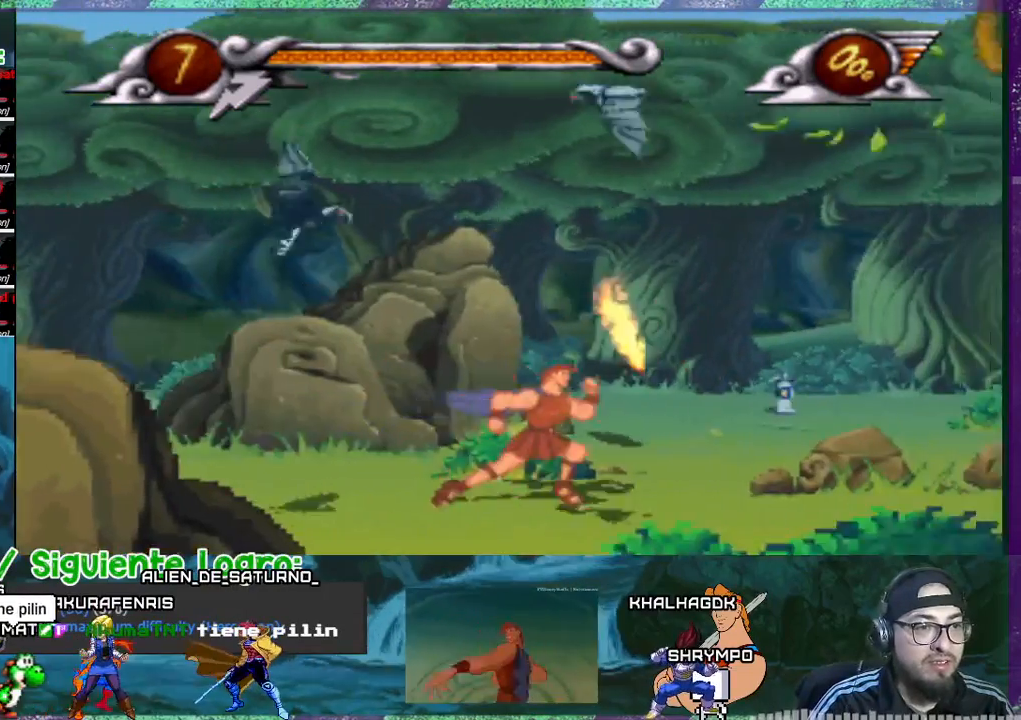
{"buttons": ["SQUARE"], "events": [[33, "SQUARE", "down"], [300, "DPAD_RIGHT", "up"]]}
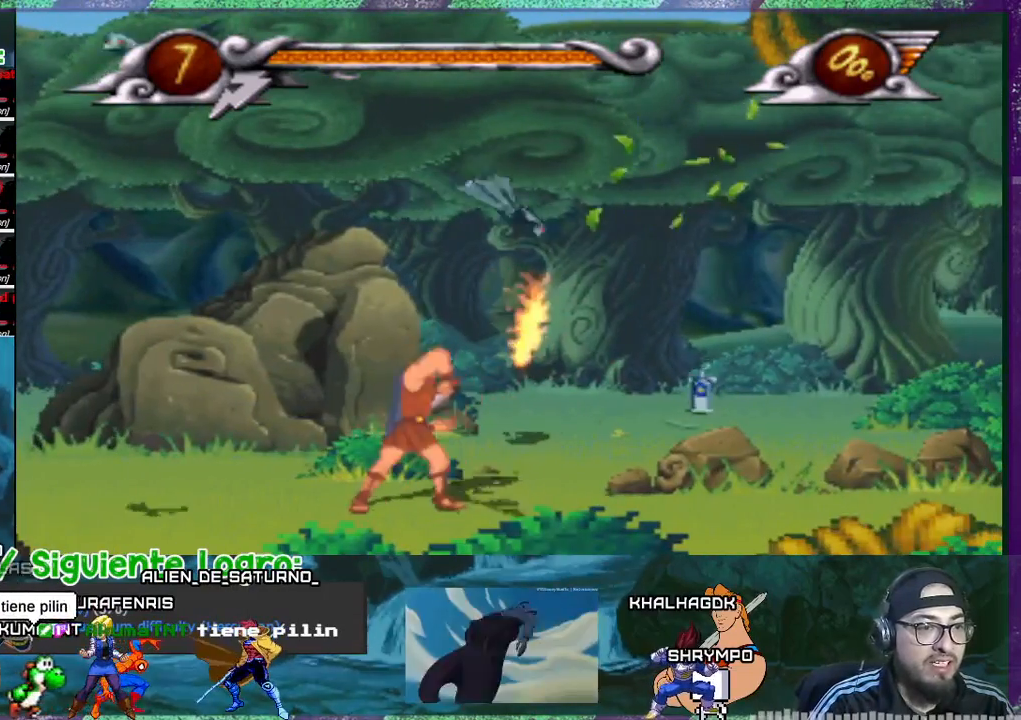
{"buttons": ["SQUARE"], "events": []}
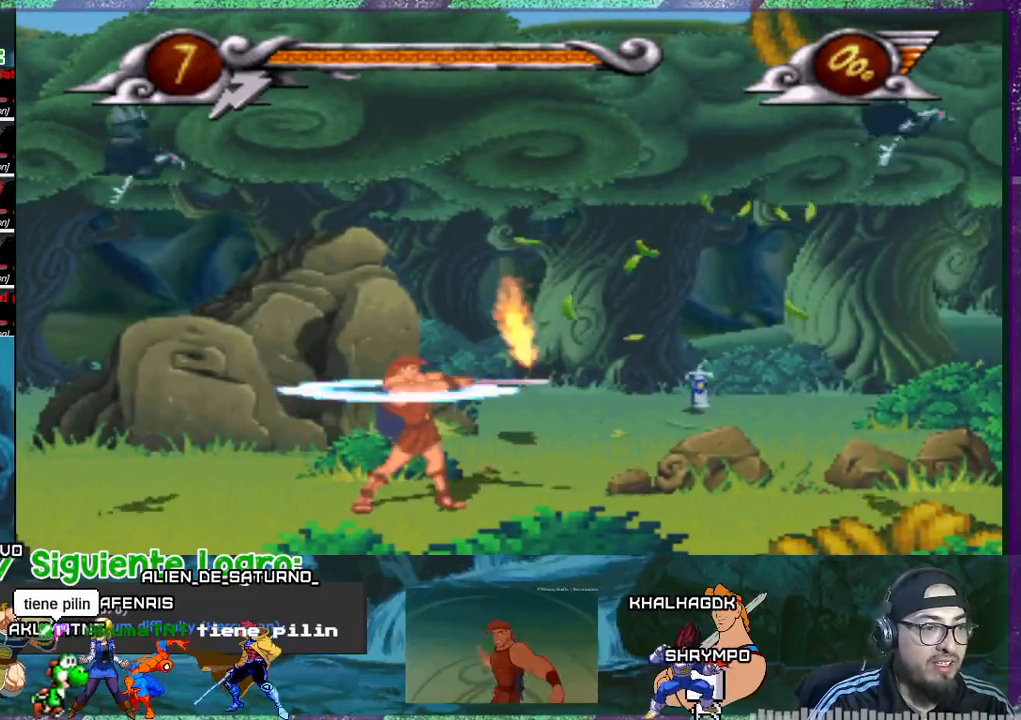
{"buttons": ["SQUARE"], "events": []}
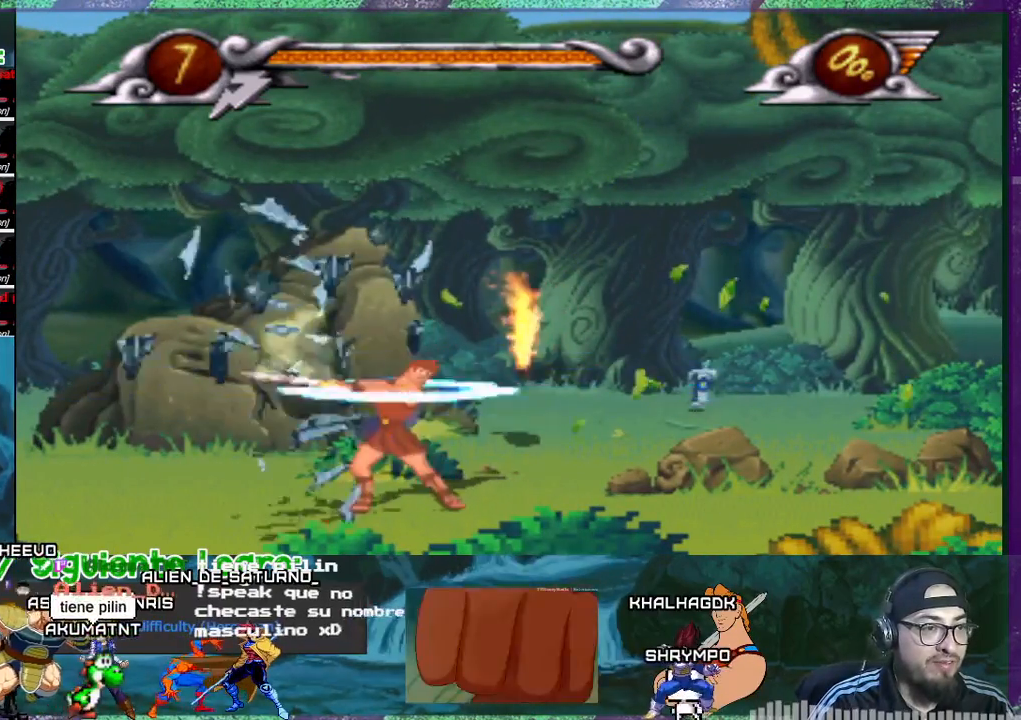
{"buttons": ["SQUARE"], "events": []}
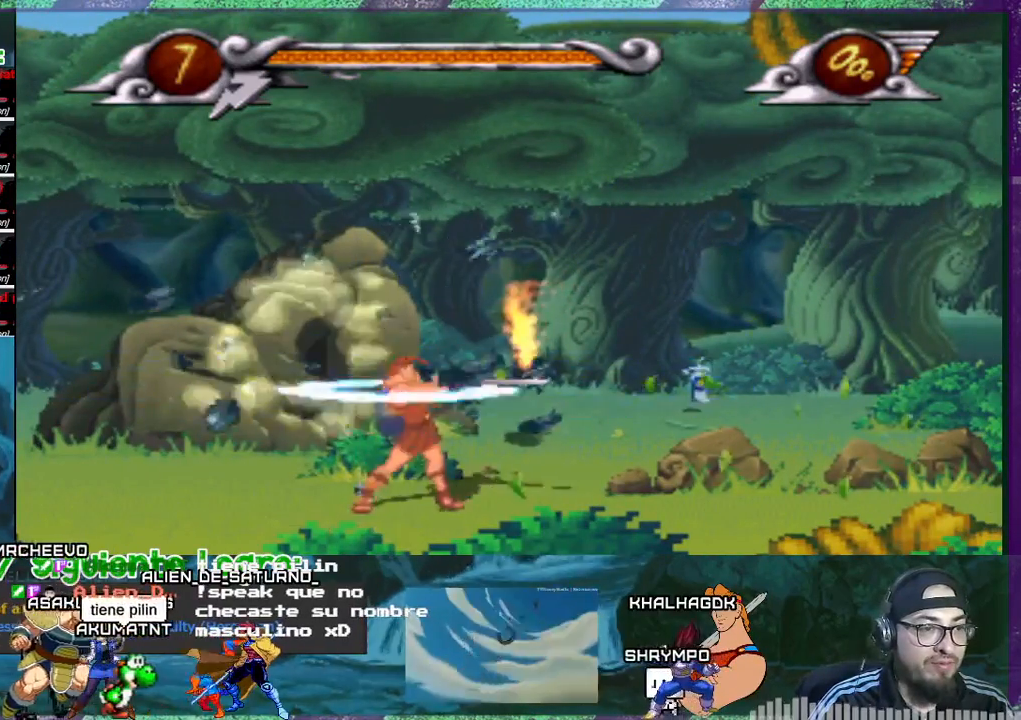
{"buttons": ["DPAD_RIGHT"], "events": [[267, "DPAD_RIGHT", "down"], [267, "SQUARE", "up"]]}
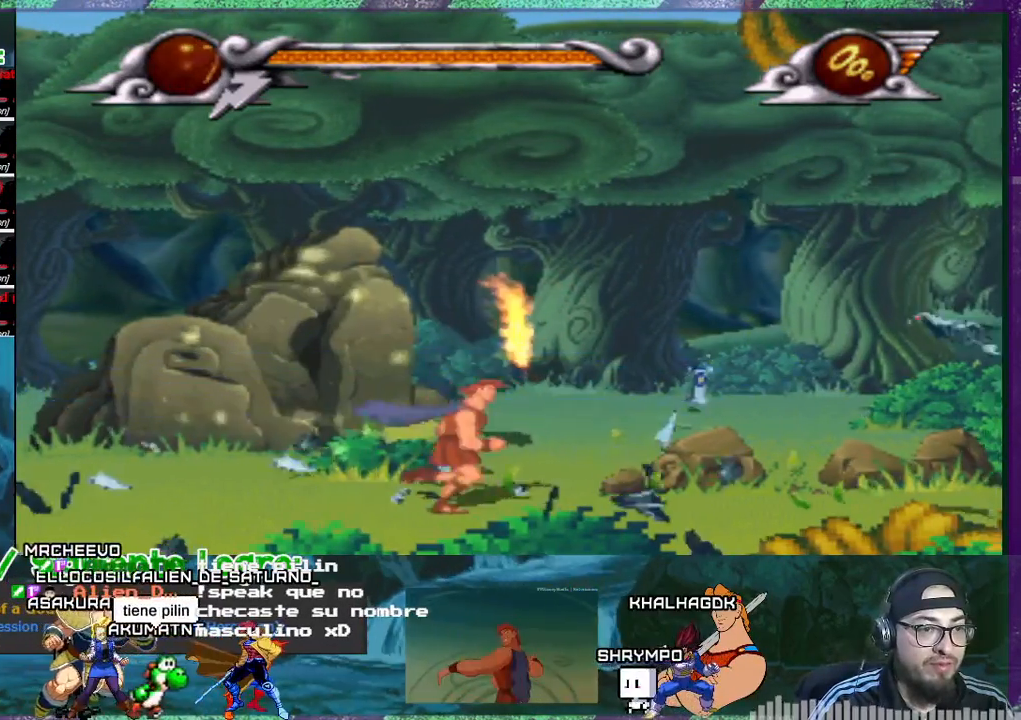
{"buttons": ["SQUARE"], "events": [[134, "SQUARE", "down"], [167, "DPAD_RIGHT", "up"]]}
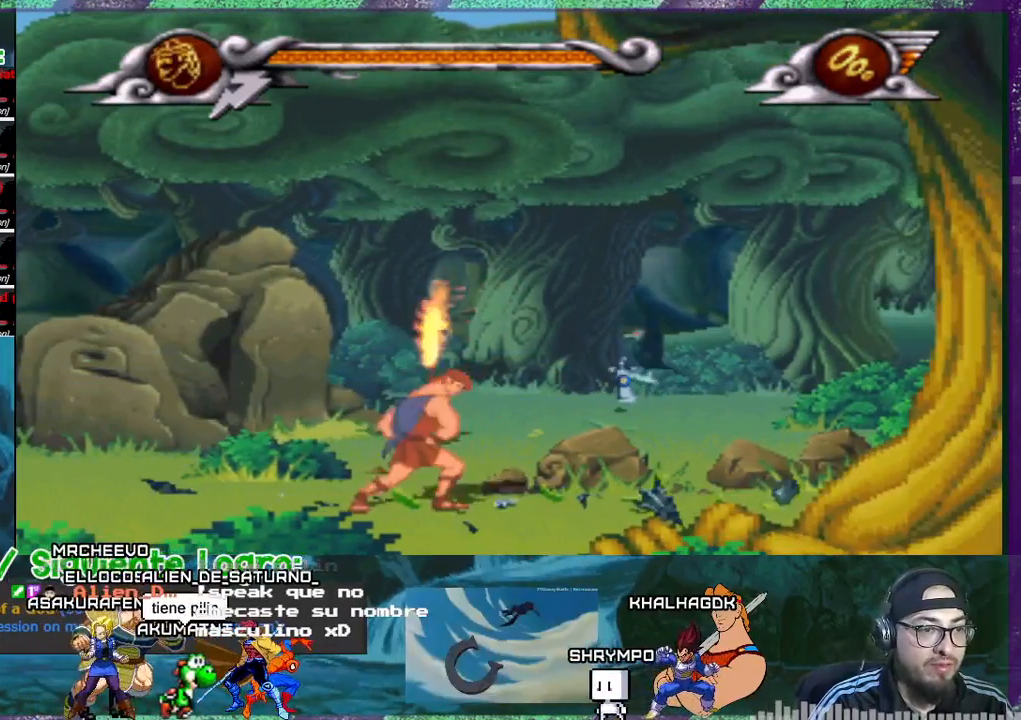
{"buttons": ["SQUARE"], "events": []}
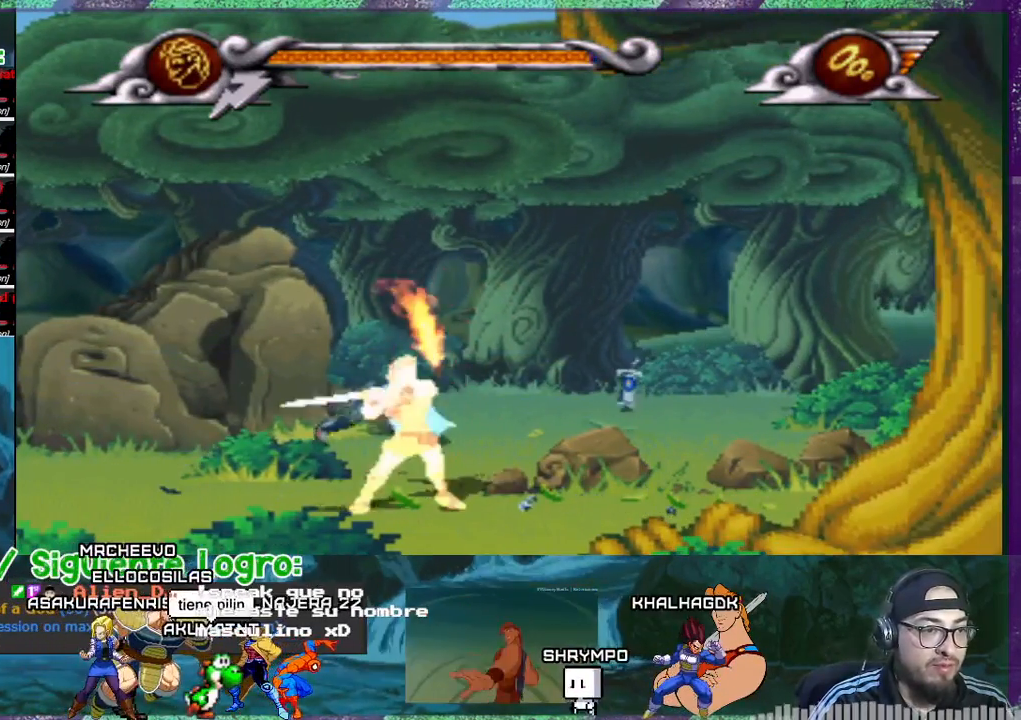
{"buttons": ["DPAD_RIGHT"], "events": [[434, "DPAD_RIGHT", "down"], [434, "SQUARE", "up"]]}